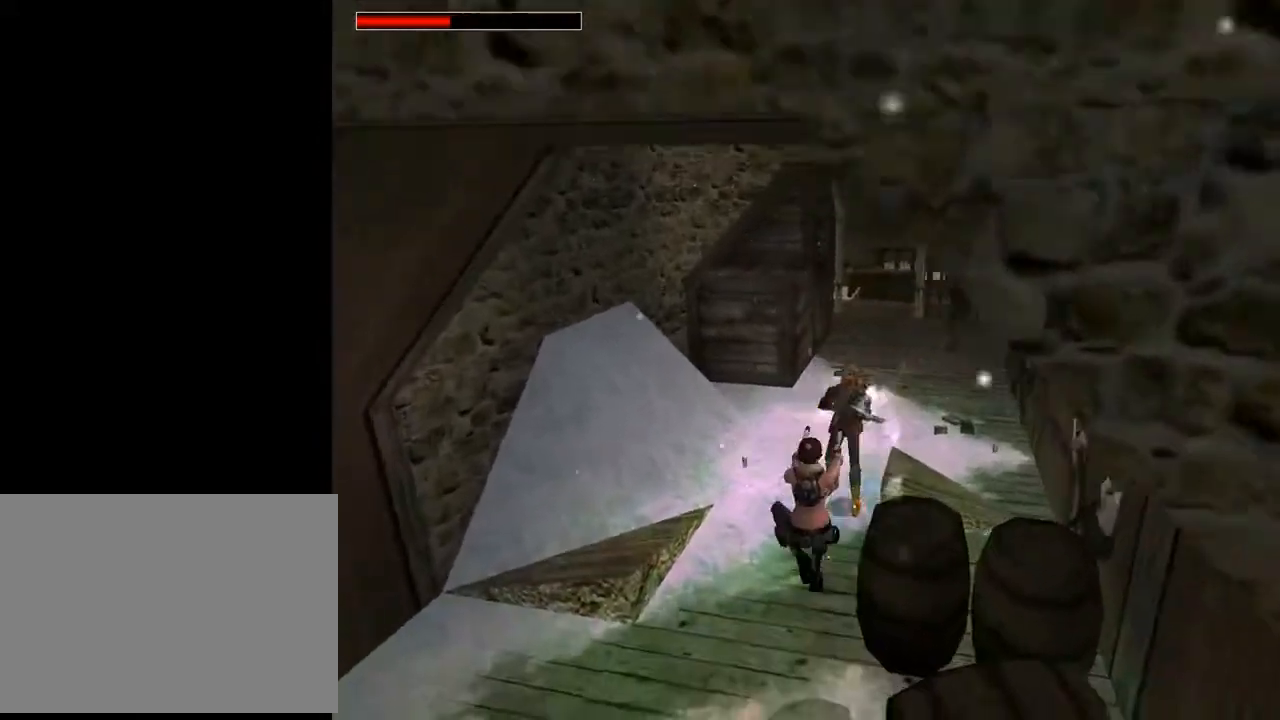
Gameplay with a controller (PlayStation layout); each line is a JSON object with the inputs held at the frame after it. "events" lists button and stick changes between this image and that frame as [ms after this image, input, new state], when the widget could be followed in between. Not read: L1.
{"buttons": ["CROSS", "DPAD_RIGHT"], "left_stick": "center", "right_stick": "center", "events": [[133, "DPAD_RIGHT", "down"]]}
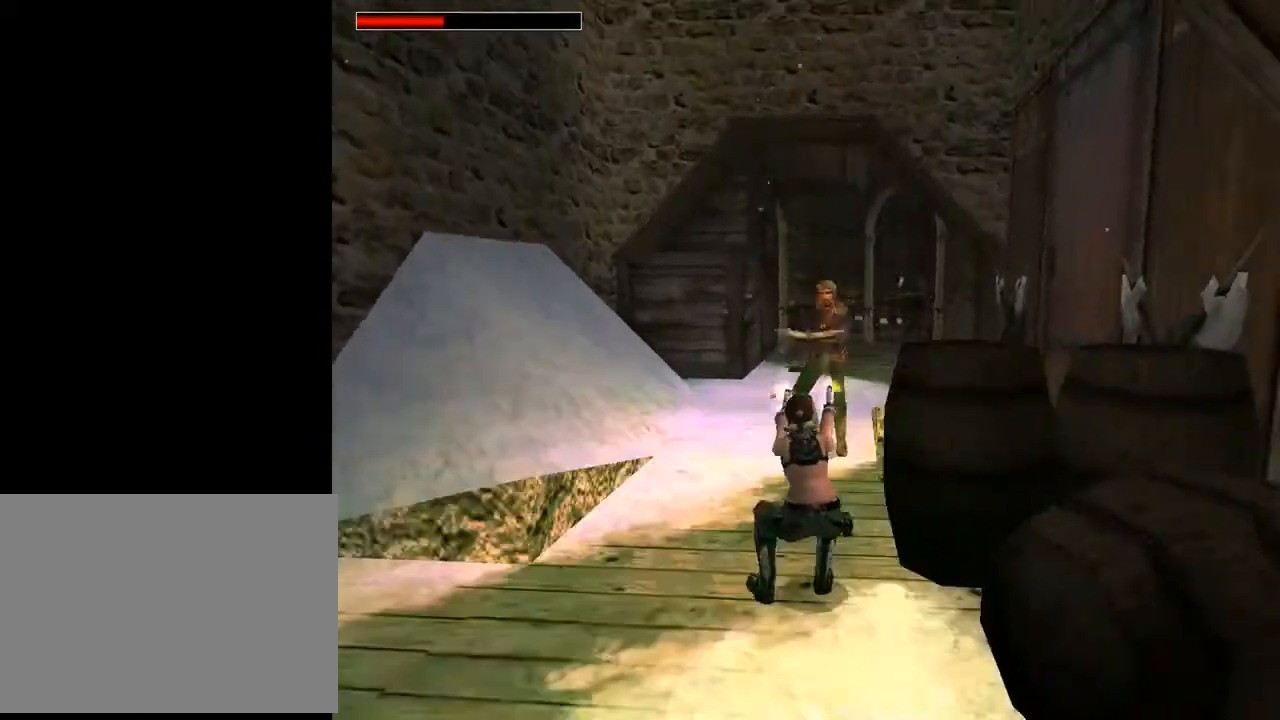
{"buttons": ["CROSS"], "left_stick": "center", "right_stick": "center", "events": [[500, "DPAD_RIGHT", "up"]]}
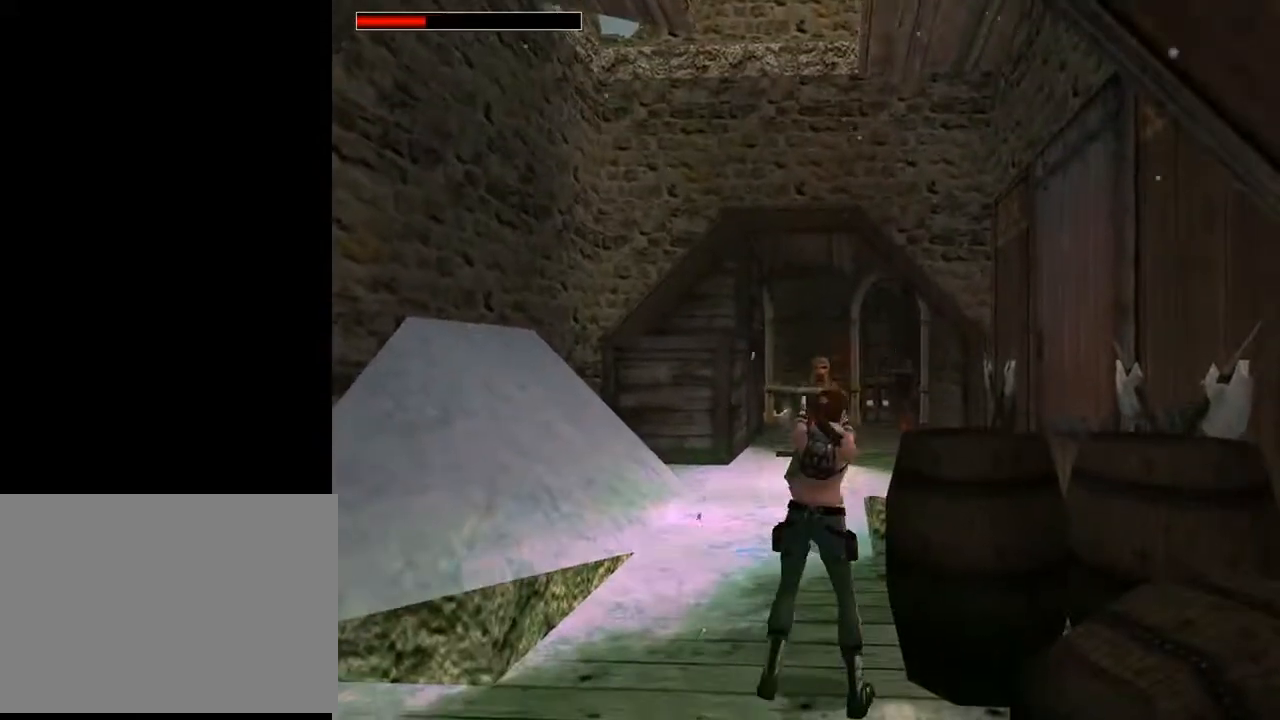
{"buttons": ["CROSS"], "left_stick": "center", "right_stick": "center", "events": [[33, "SQUARE", "down"], [167, "DPAD_DOWN", "down"], [367, "SQUARE", "up"], [433, "DPAD_DOWN", "up"]]}
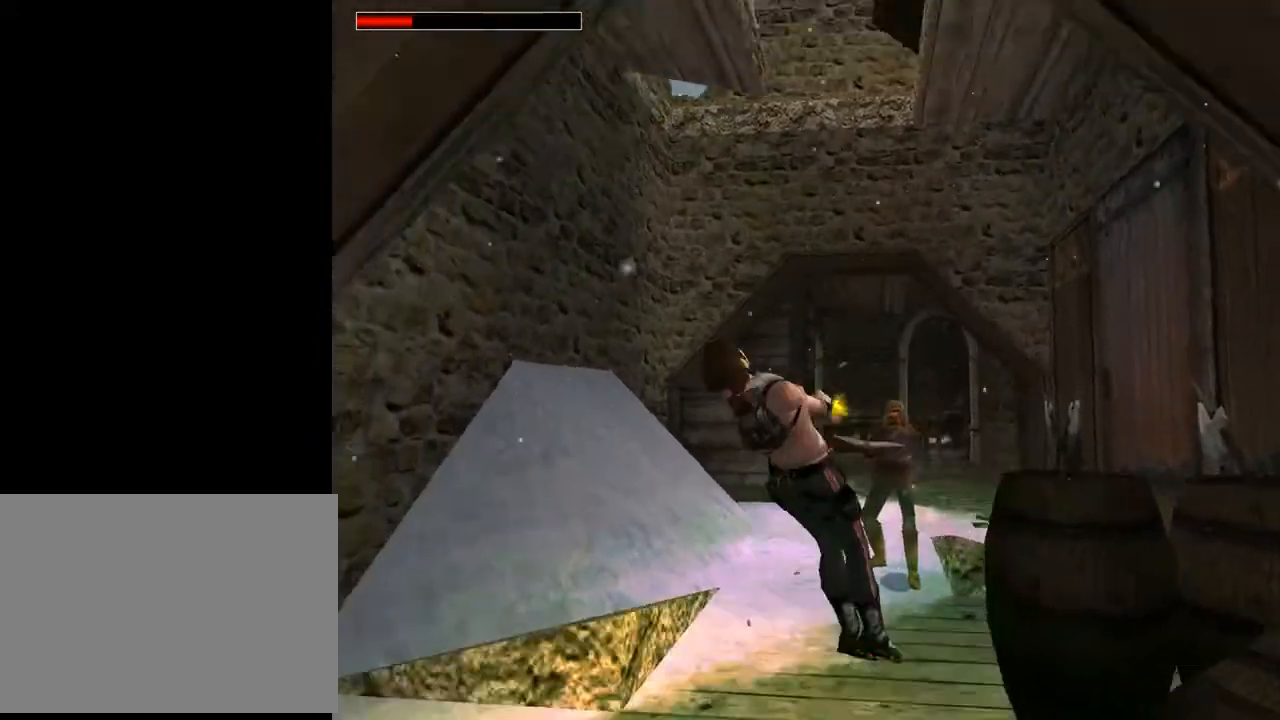
{"buttons": ["CROSS"], "left_stick": "center", "right_stick": "center", "events": []}
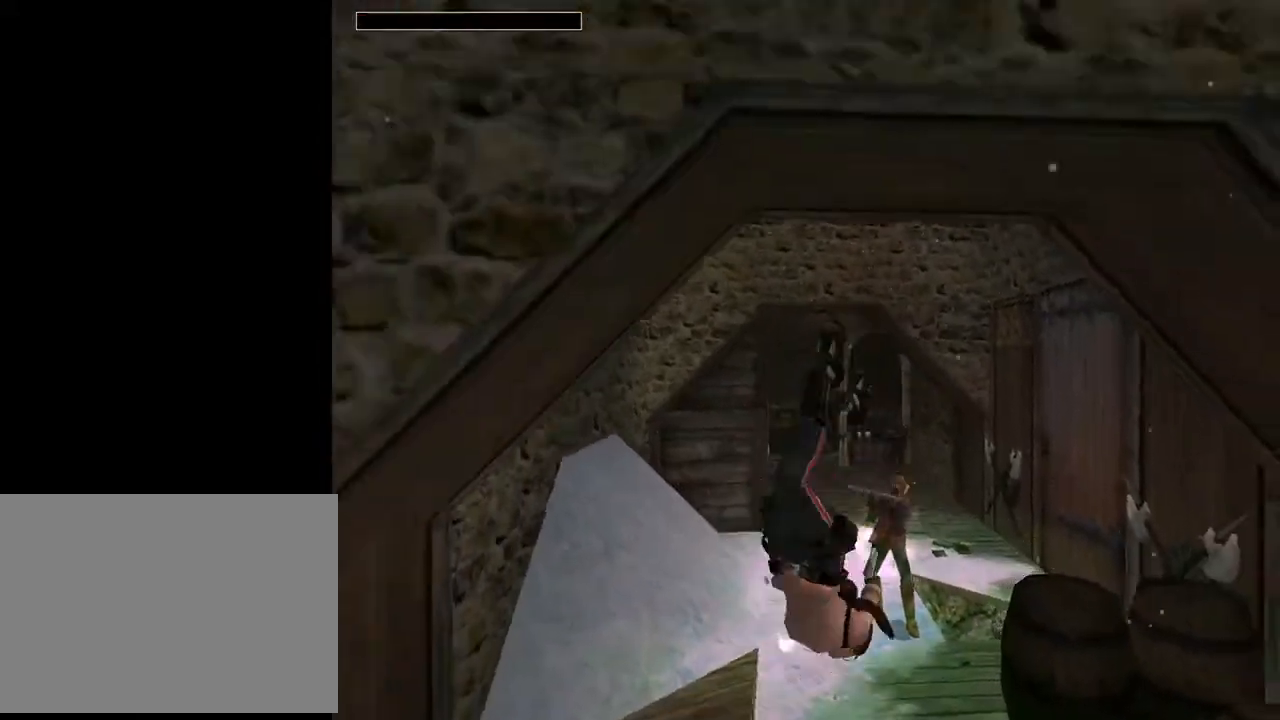
{"buttons": ["CROSS"], "left_stick": "center", "right_stick": "center", "events": []}
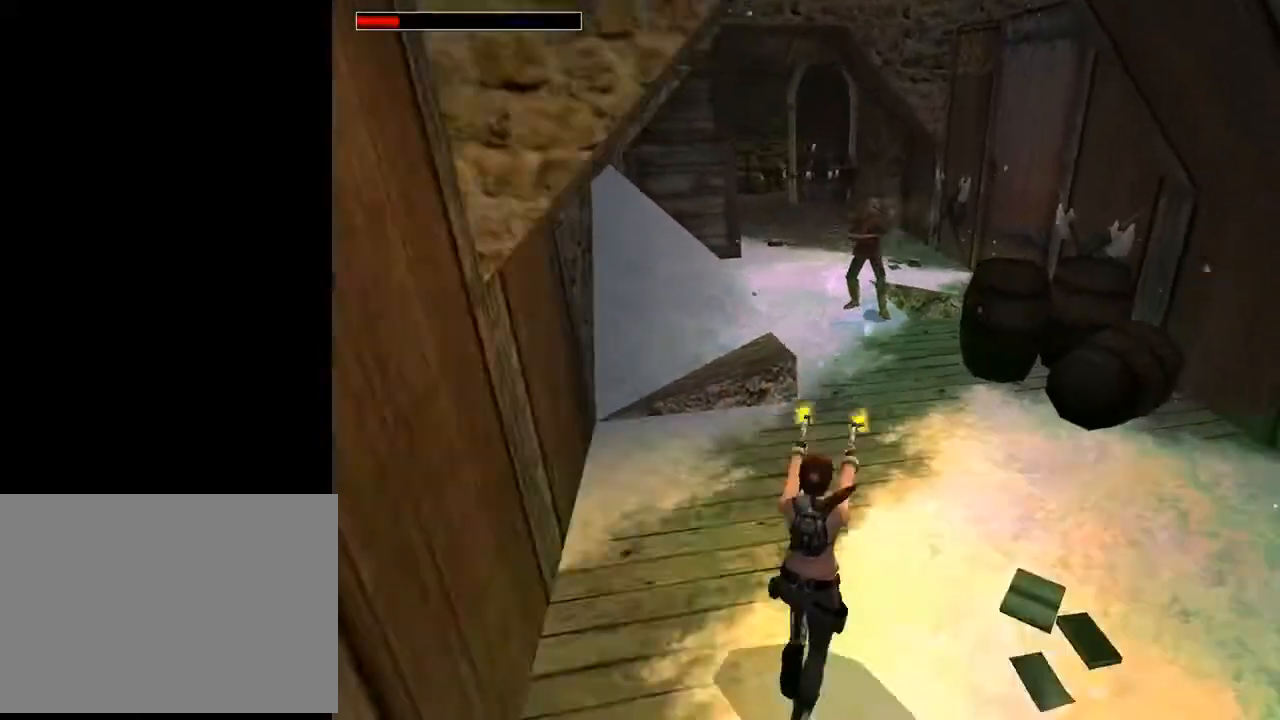
{"buttons": ["START"], "left_stick": "center", "right_stick": "center", "events": [[300, "CROSS", "up"], [500, "START", "down"]]}
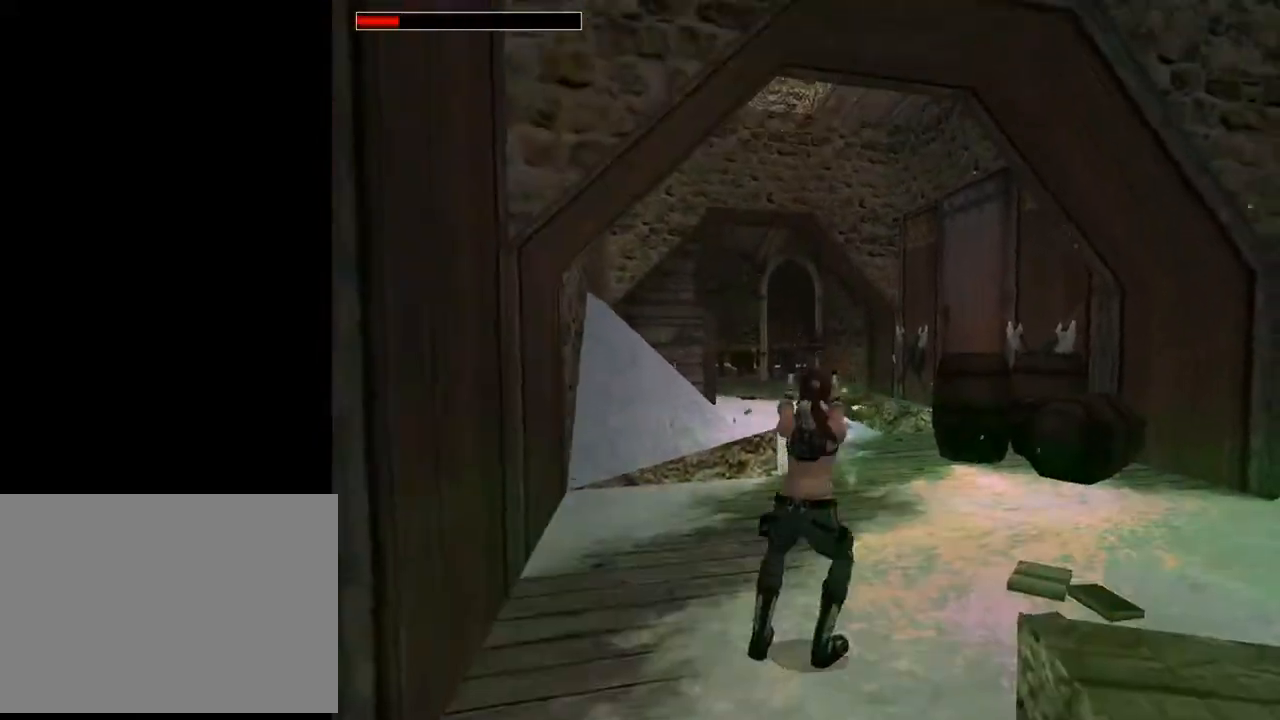
{"buttons": ["DPAD_RIGHT"], "left_stick": "center", "right_stick": "center", "events": [[167, "START", "up"], [433, "DPAD_RIGHT", "down"]]}
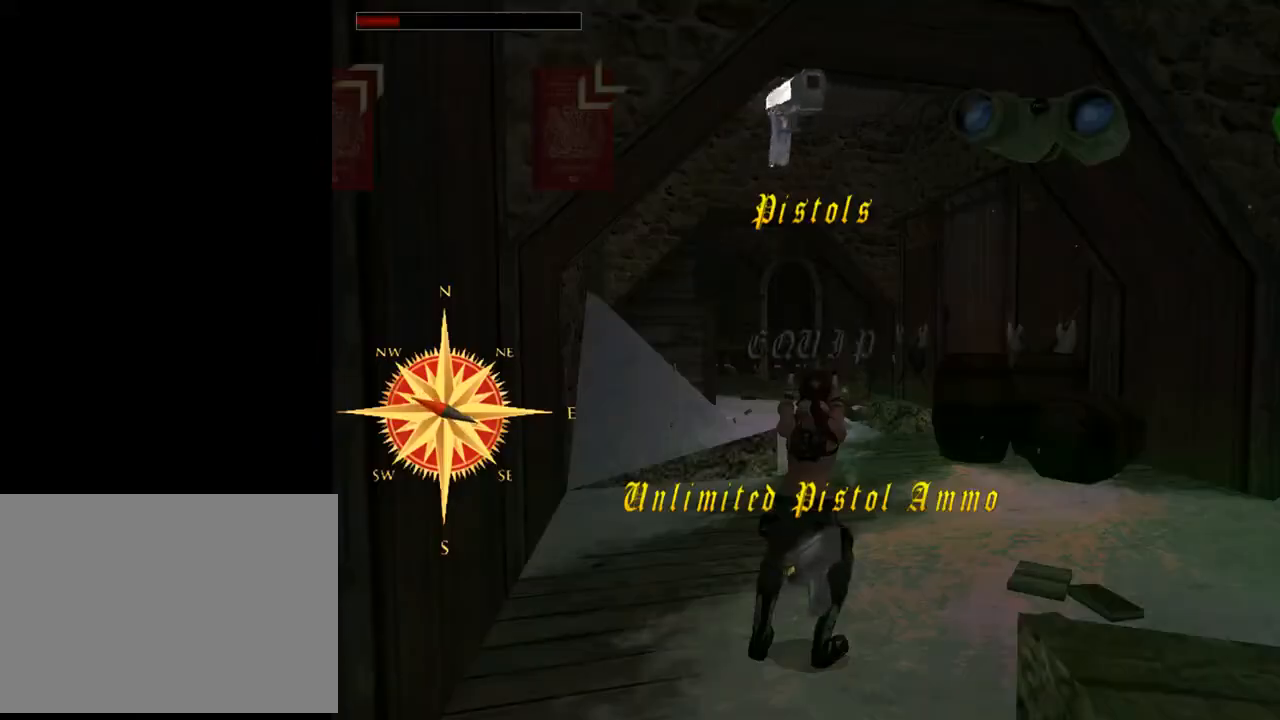
{"buttons": [], "left_stick": "center", "right_stick": "center", "events": [[133, "DPAD_RIGHT", "up"], [267, "DPAD_RIGHT", "down"], [433, "DPAD_RIGHT", "up"]]}
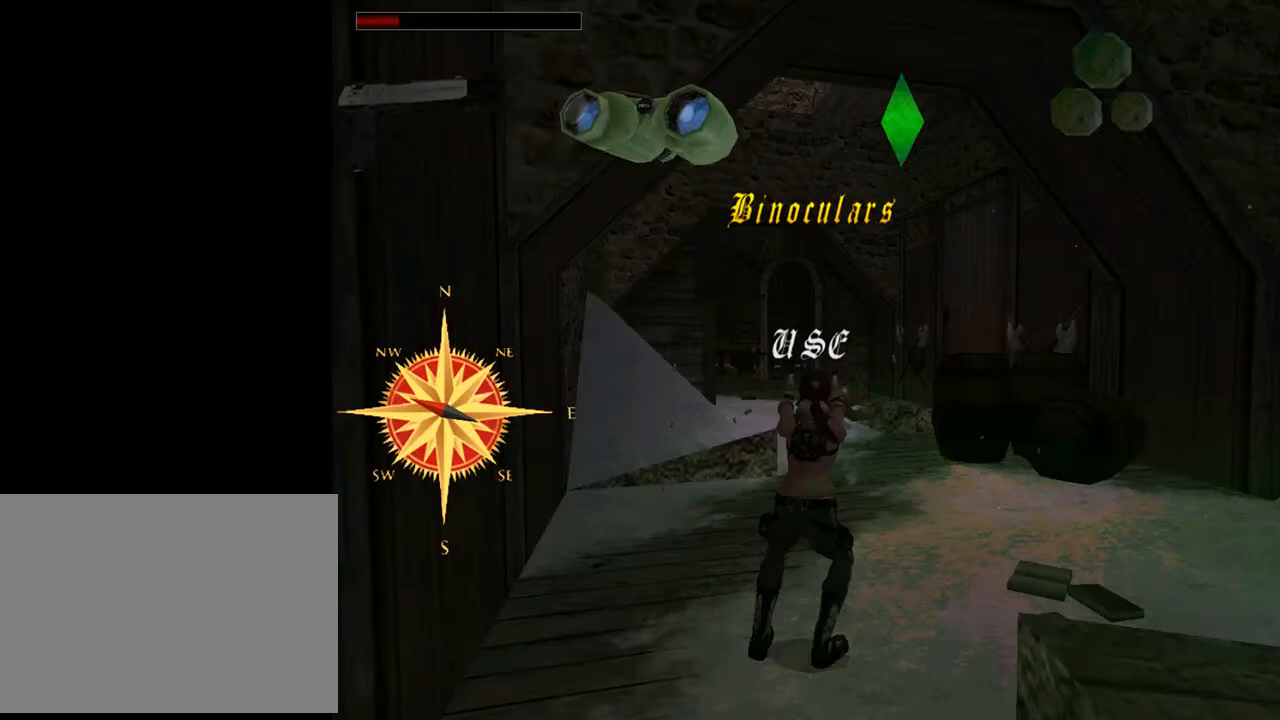
{"buttons": [], "left_stick": "center", "right_stick": "center", "events": [[333, "DPAD_RIGHT", "down"], [467, "DPAD_RIGHT", "up"]]}
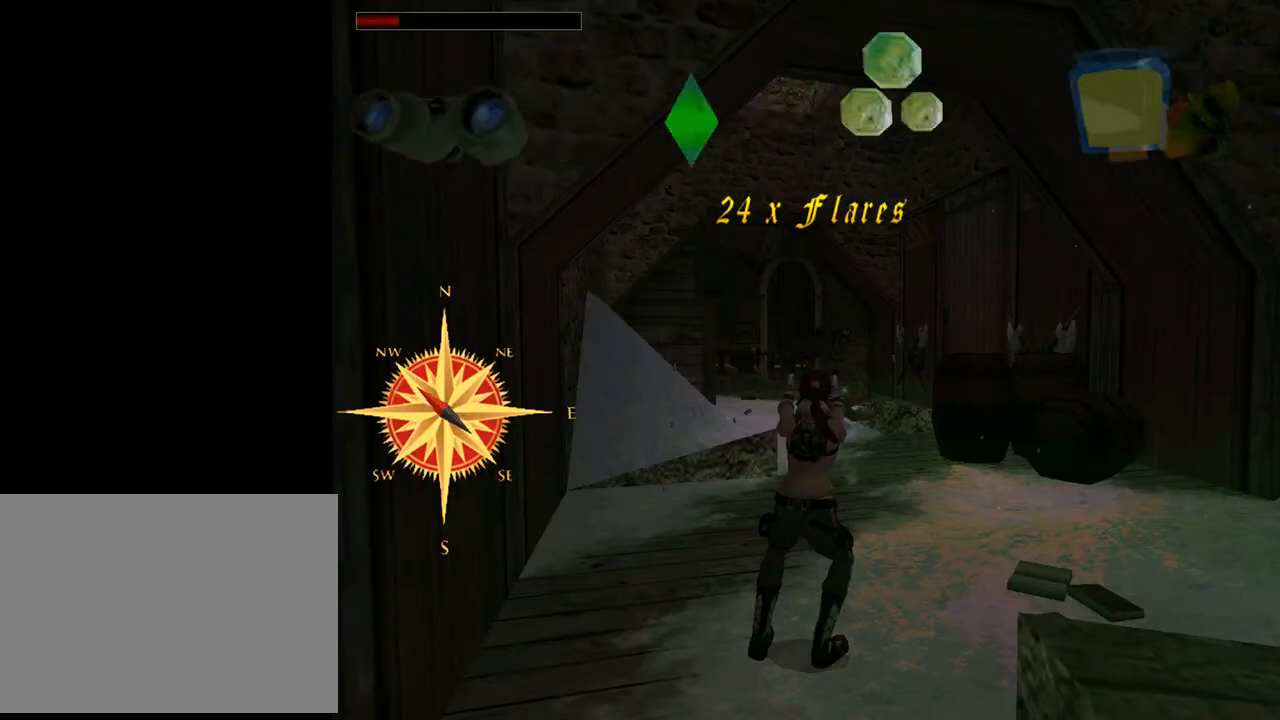
{"buttons": [], "left_stick": "center", "right_stick": "center", "events": []}
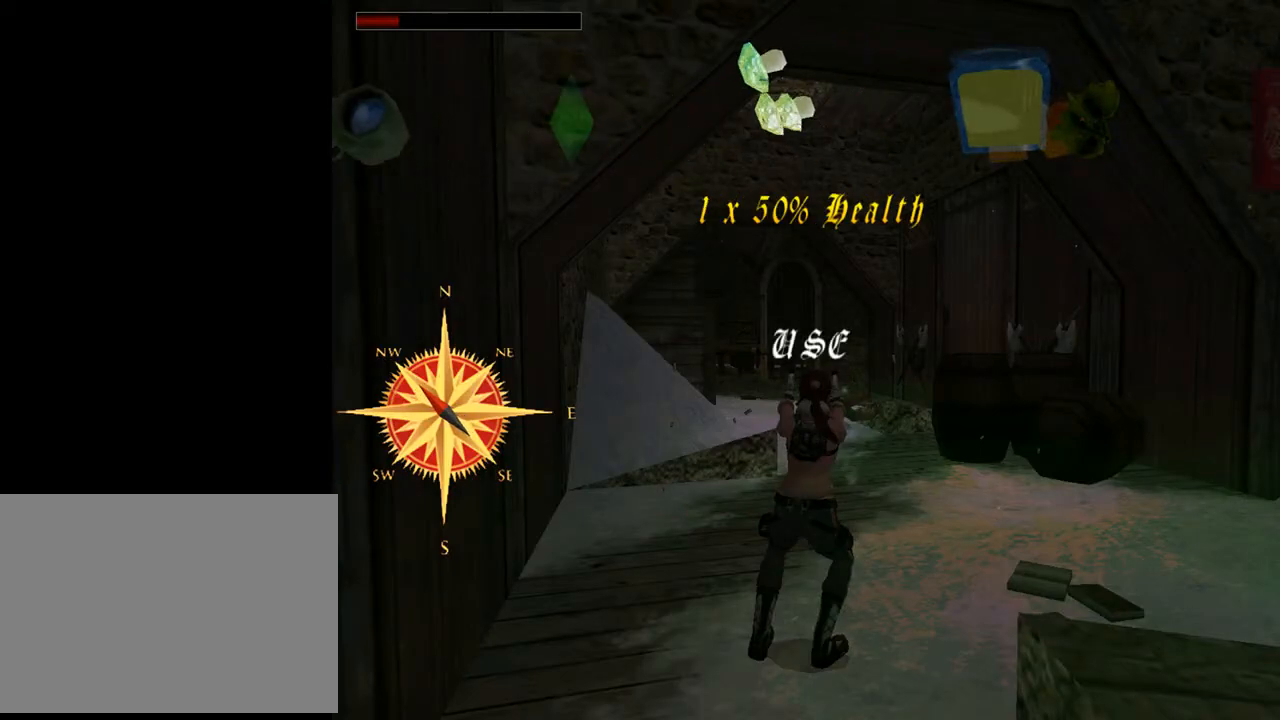
{"buttons": ["CROSS"], "left_stick": "center", "right_stick": "center", "events": [[200, "CROSS", "down"], [300, "CROSS", "up"], [467, "CROSS", "down"]]}
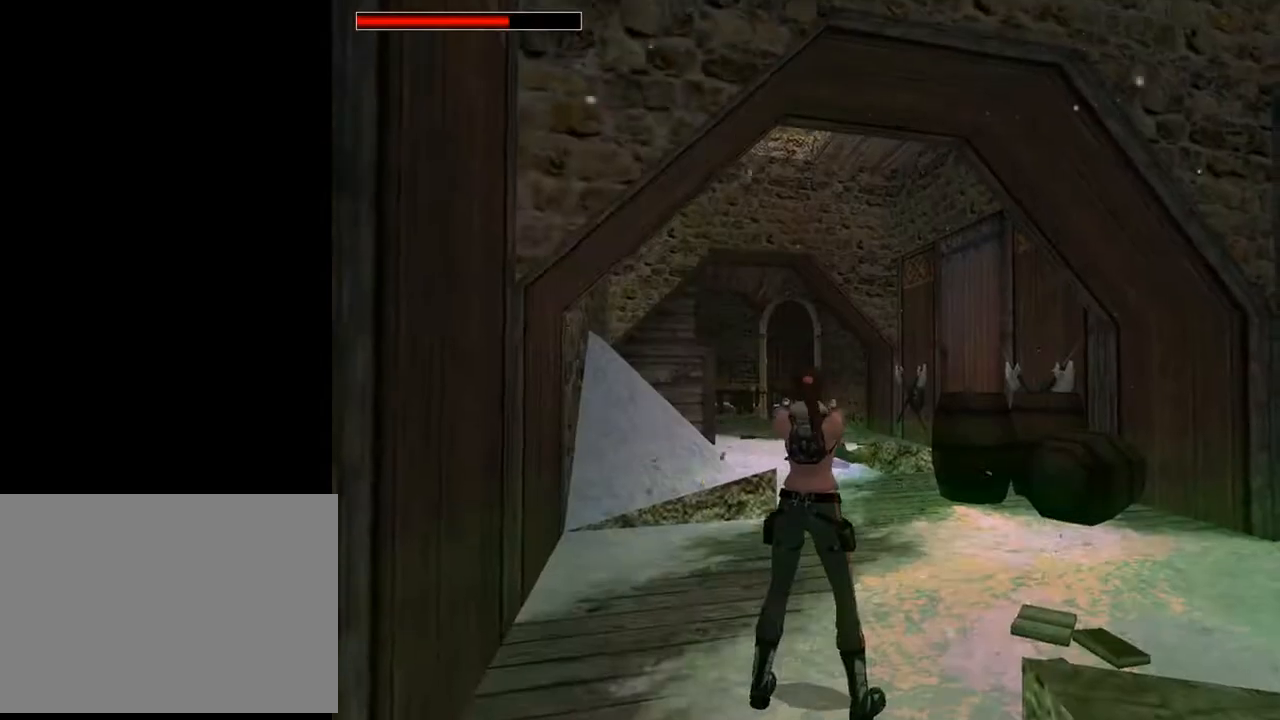
{"buttons": ["CROSS", "DPAD_UP", "DPAD_LEFT"], "left_stick": "center", "right_stick": "center", "events": [[100, "DPAD_UP", "down"], [200, "DPAD_LEFT", "down"]]}
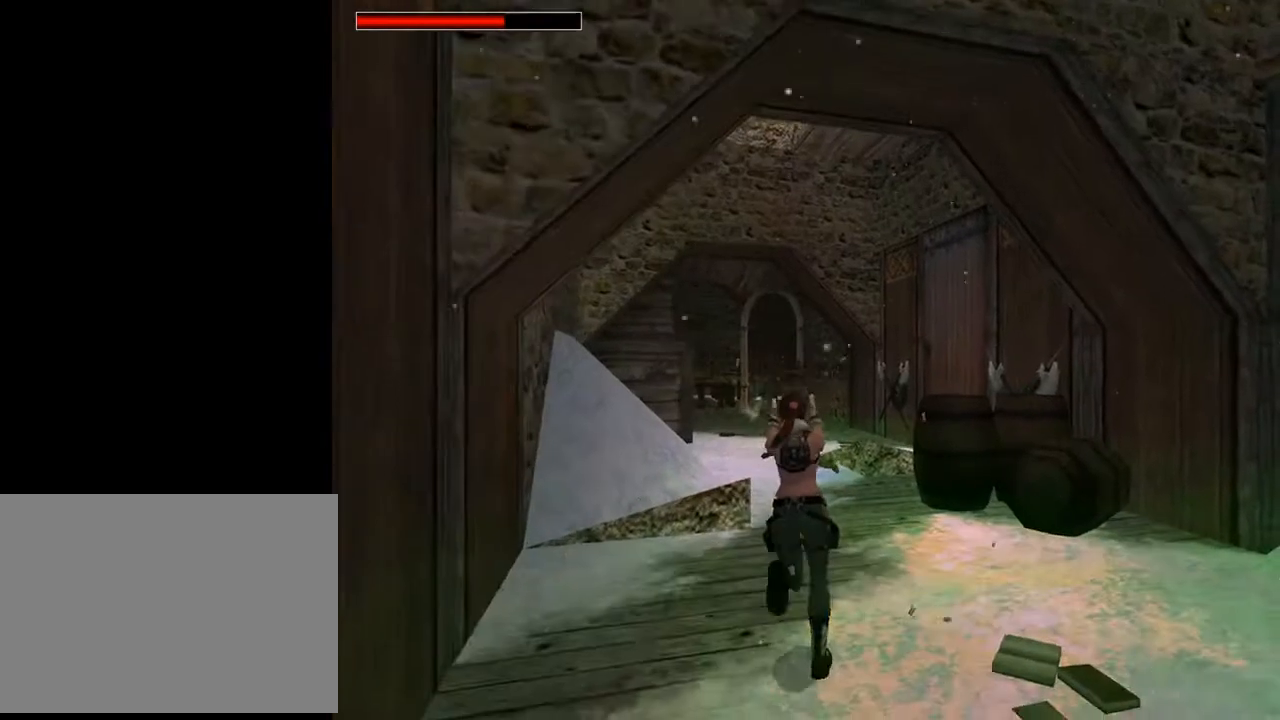
{"buttons": ["CROSS", "SQUARE", "DPAD_UP", "DPAD_LEFT"], "left_stick": "center", "right_stick": "center", "events": [[167, "DPAD_LEFT", "up"], [267, "SQUARE", "down"], [433, "DPAD_LEFT", "down"]]}
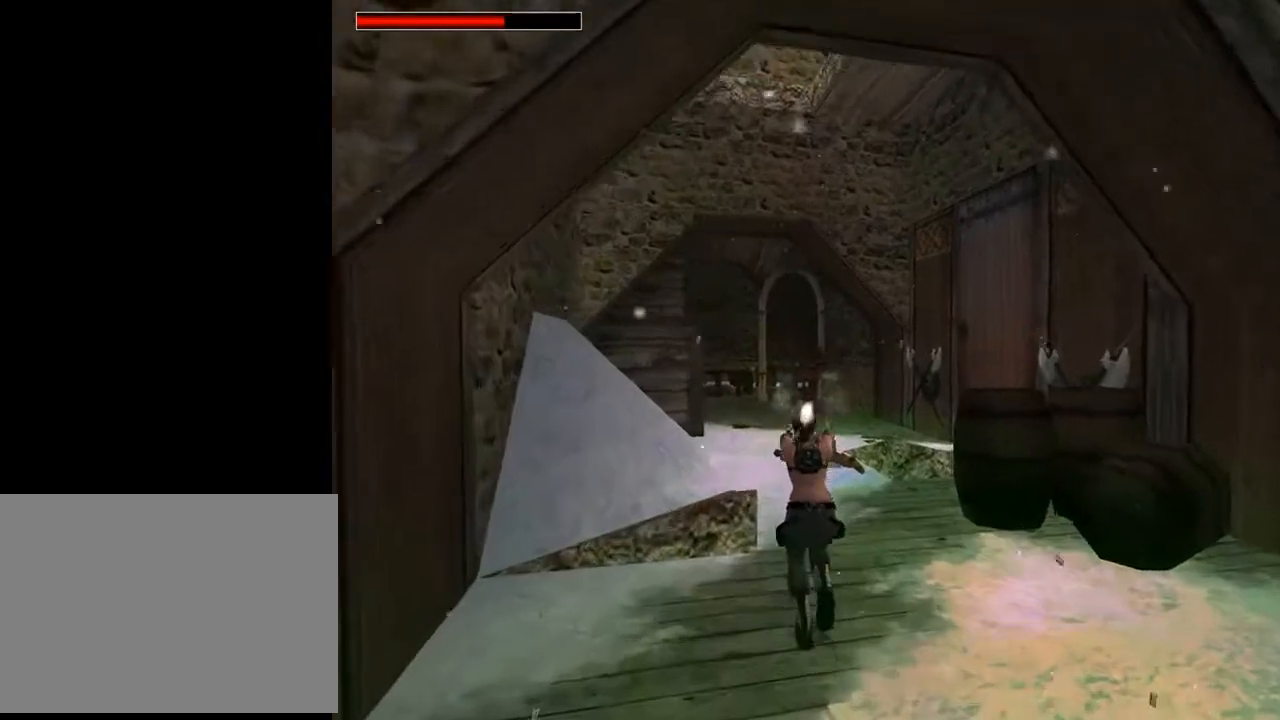
{"buttons": ["CROSS", "DPAD_UP"], "left_stick": "center", "right_stick": "center", "events": [[367, "DPAD_LEFT", "up"], [400, "SQUARE", "up"]]}
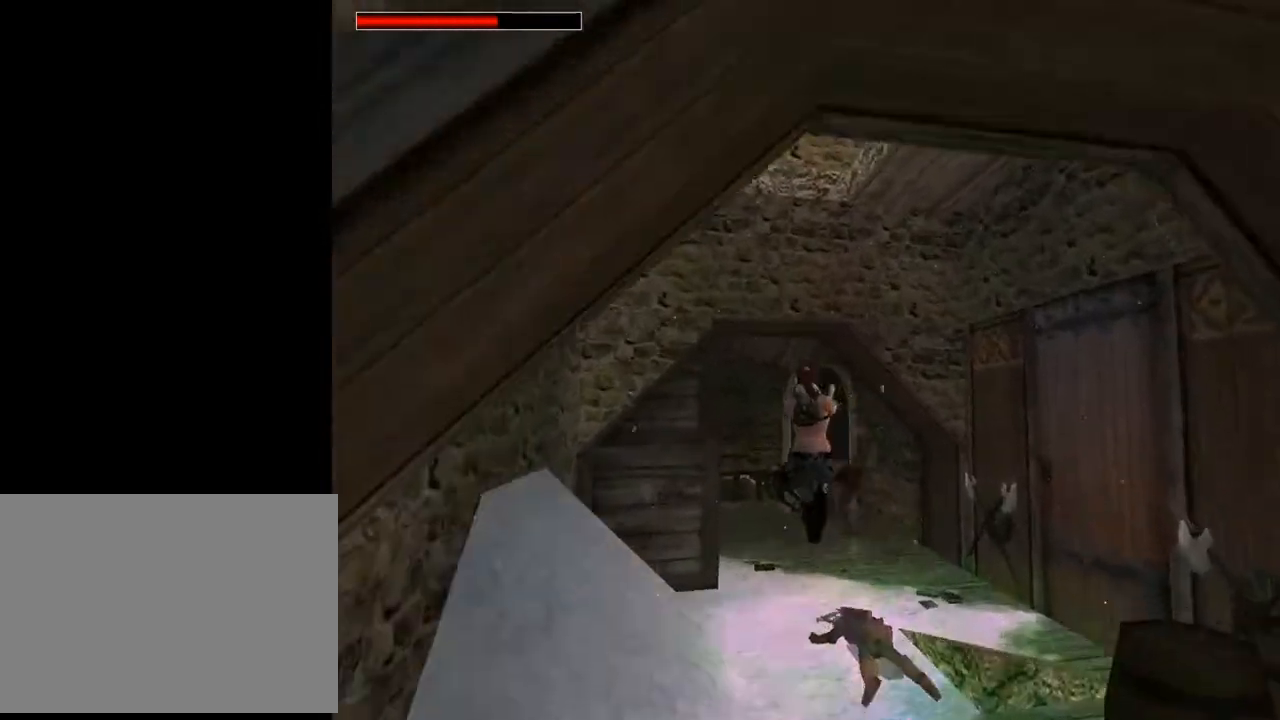
{"buttons": ["CROSS", "DPAD_UP"], "left_stick": "center", "right_stick": "center", "events": []}
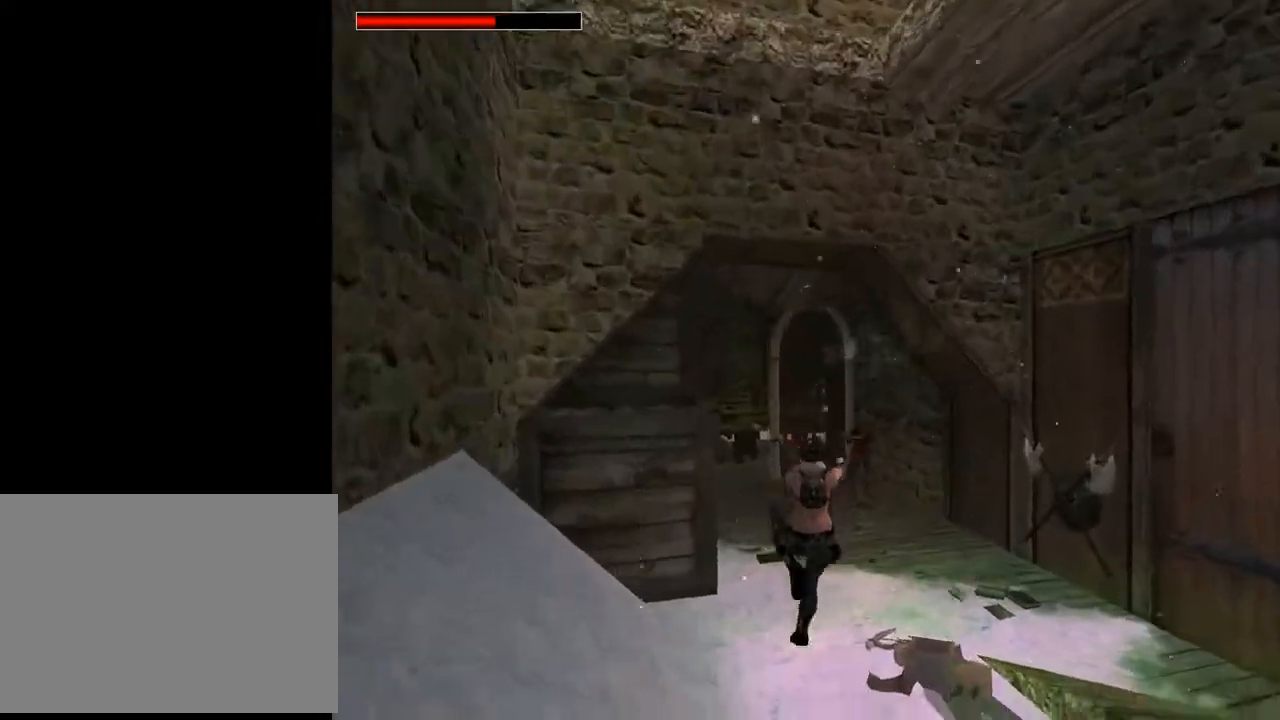
{"buttons": ["CROSS", "DPAD_UP", "DPAD_RIGHT"], "left_stick": "center", "right_stick": "center", "events": [[433, "DPAD_RIGHT", "down"]]}
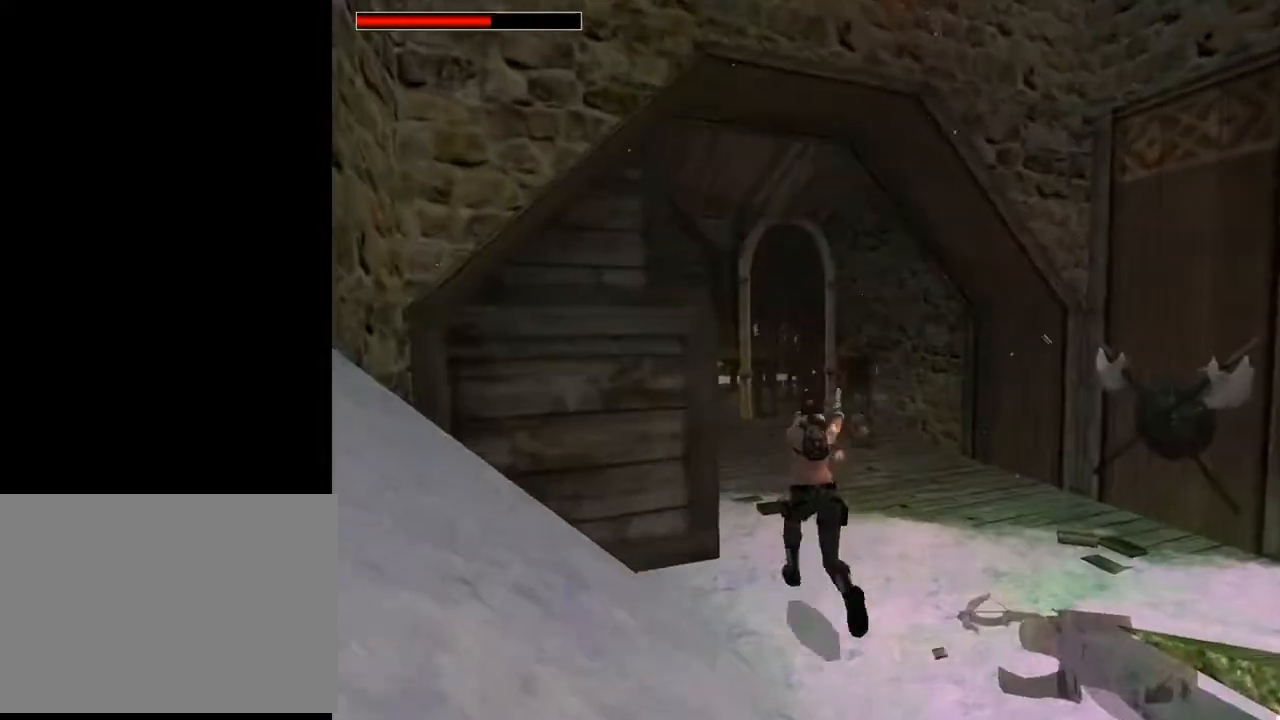
{"buttons": ["CROSS", "DPAD_UP"], "left_stick": "center", "right_stick": "center", "events": [[333, "DPAD_RIGHT", "up"]]}
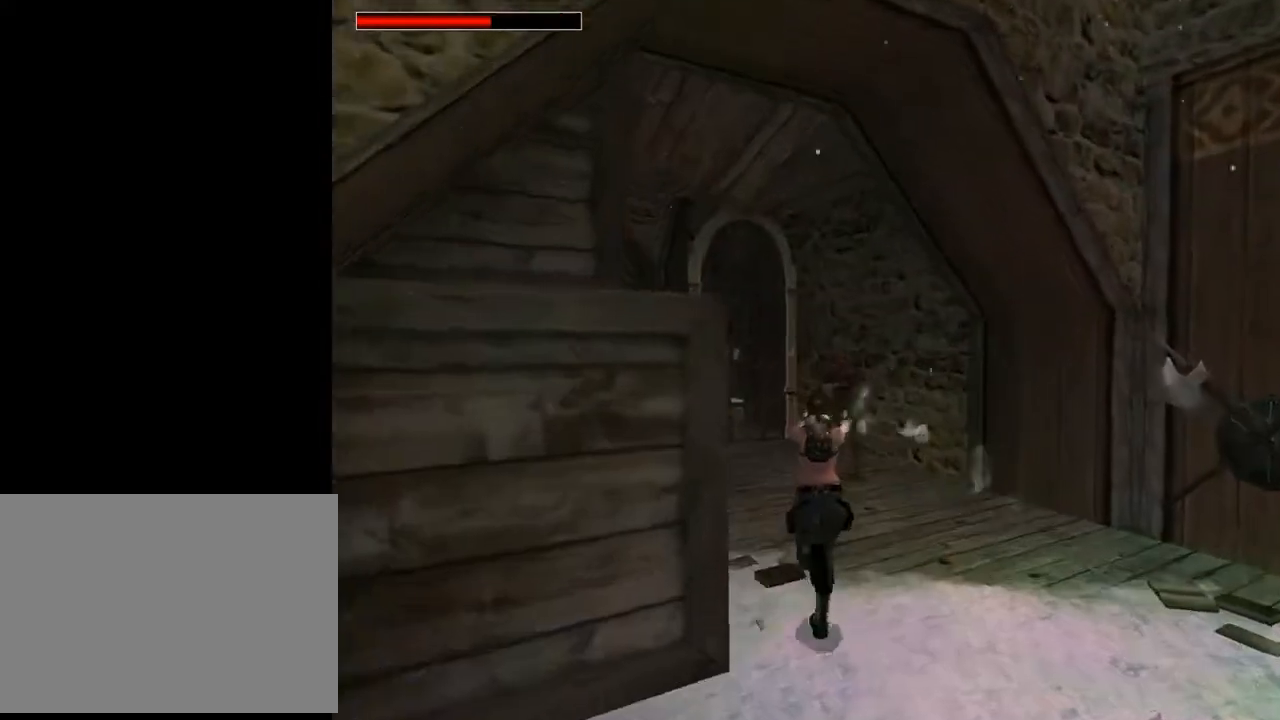
{"buttons": ["CROSS", "DPAD_UP"], "left_stick": "center", "right_stick": "center", "events": []}
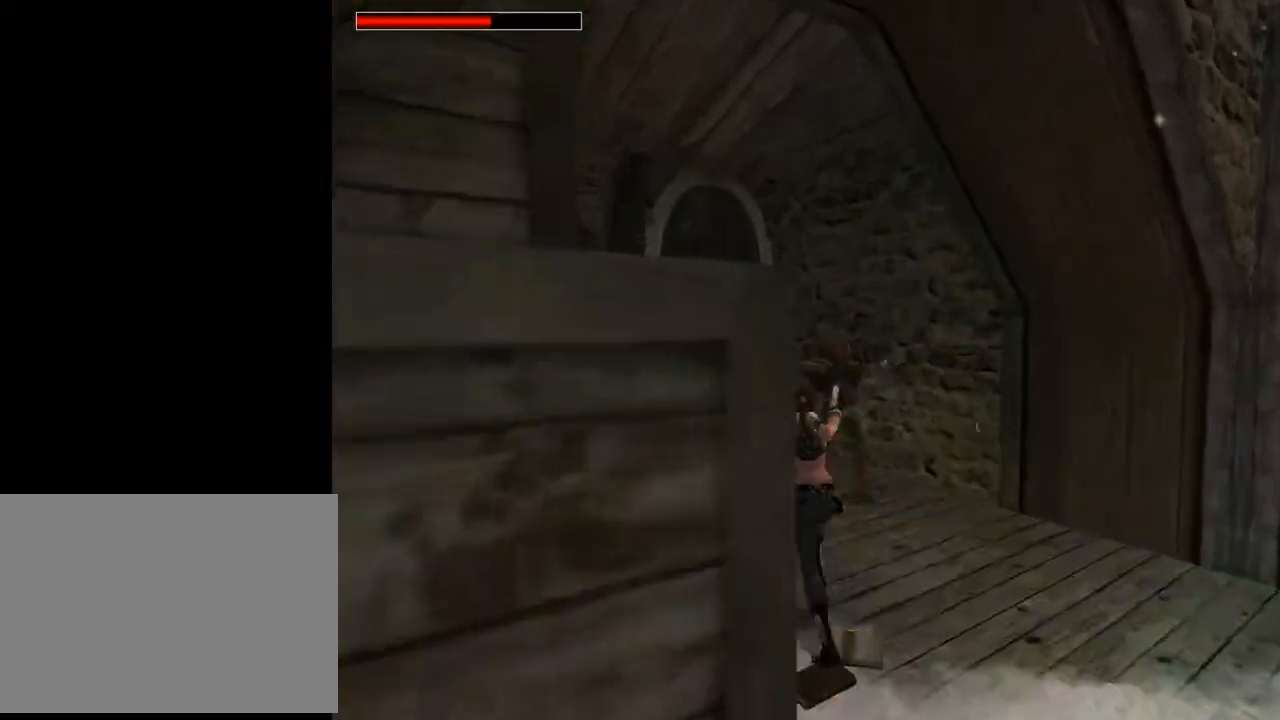
{"buttons": ["CROSS", "CIRCLE", "DPAD_UP"], "left_stick": "center", "right_stick": "center", "events": [[33, "DPAD_RIGHT", "down"], [267, "CIRCLE", "down"], [267, "DPAD_RIGHT", "up"]]}
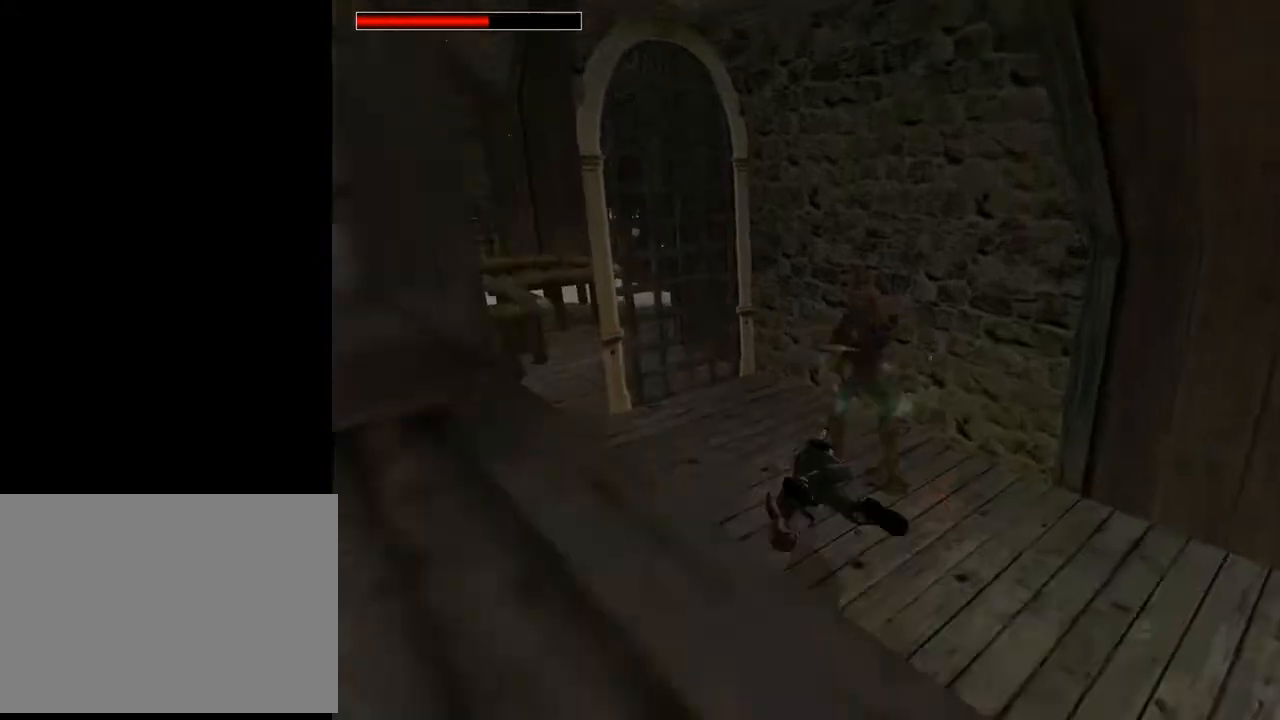
{"buttons": ["CROSS", "DPAD_UP"], "left_stick": "center", "right_stick": "center", "events": [[67, "CIRCLE", "up"]]}
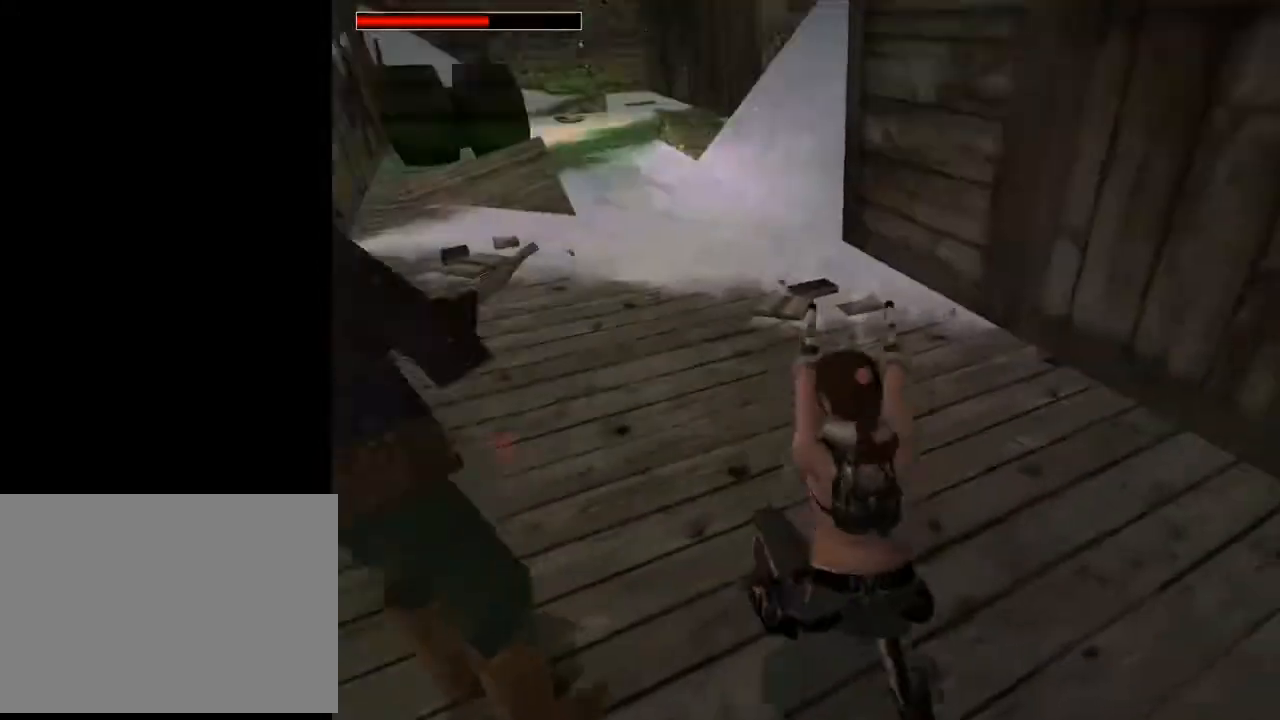
{"buttons": ["CROSS", "DPAD_DOWN", "DPAD_LEFT"], "left_stick": "center", "right_stick": "center", "events": [[67, "DPAD_UP", "up"], [200, "DPAD_DOWN", "down"], [333, "DPAD_LEFT", "down"]]}
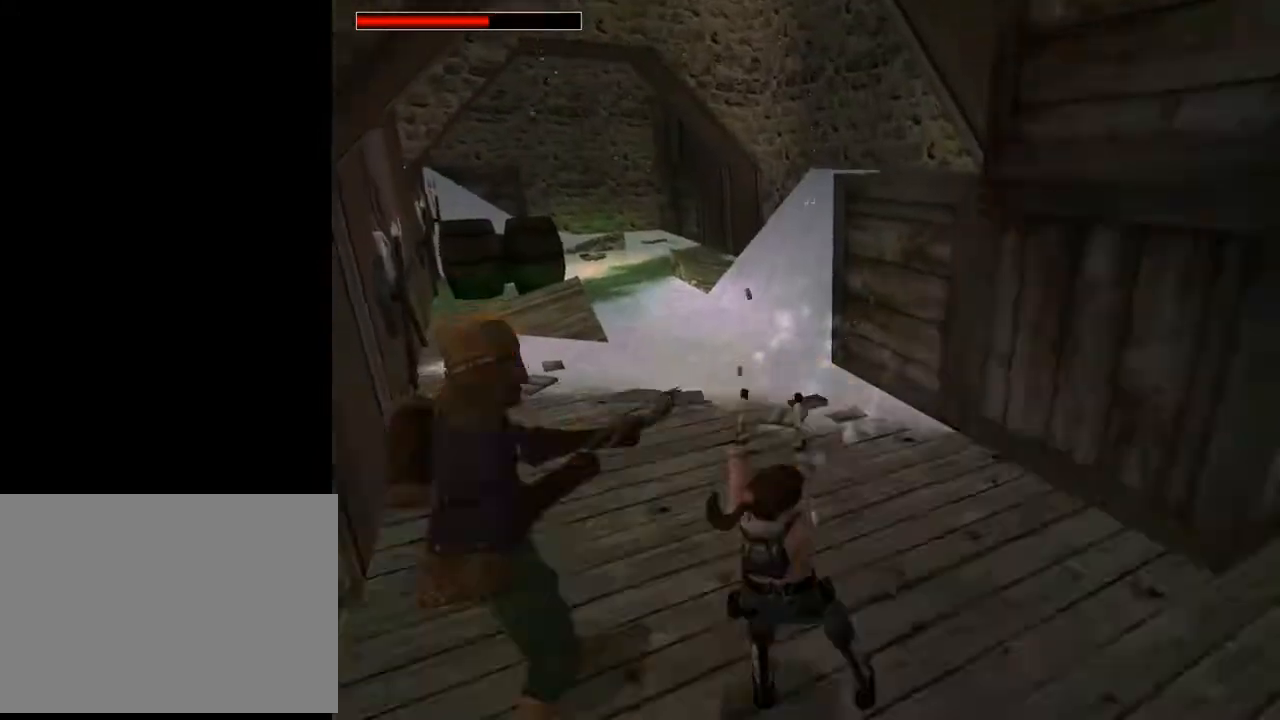
{"buttons": ["CROSS", "DPAD_DOWN", "DPAD_LEFT"], "left_stick": "center", "right_stick": "center", "events": []}
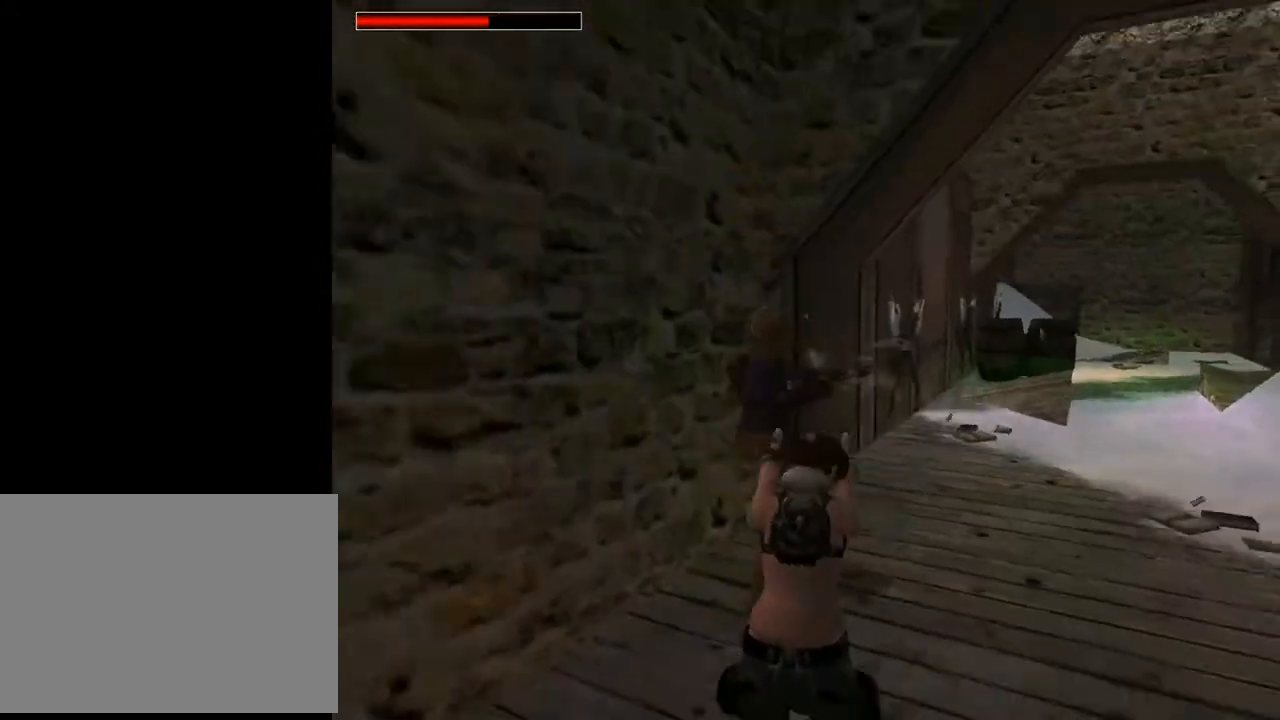
{"buttons": ["CROSS", "DPAD_UP"], "left_stick": "center", "right_stick": "center", "events": [[33, "DPAD_DOWN", "up"], [233, "DPAD_LEFT", "up"], [367, "DPAD_UP", "down"]]}
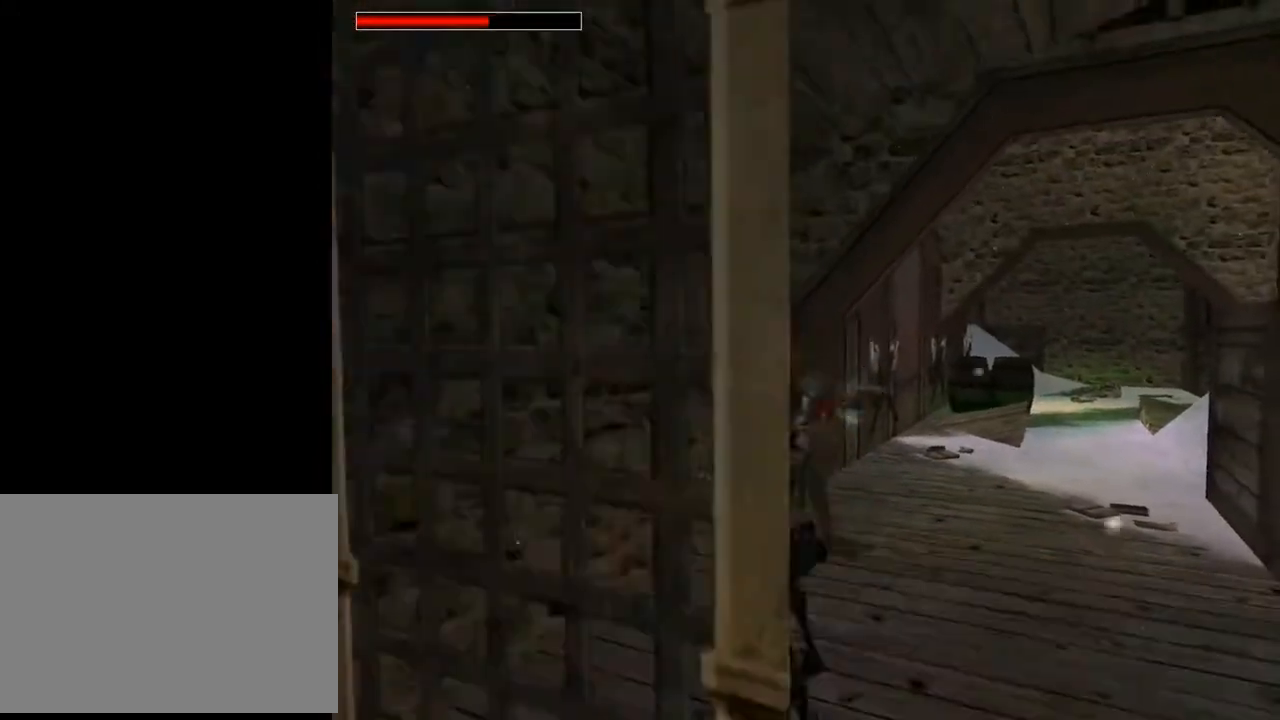
{"buttons": ["CROSS", "DPAD_RIGHT"], "left_stick": "center", "right_stick": "center", "events": [[100, "DPAD_LEFT", "down"], [133, "DPAD_LEFT", "up"], [267, "DPAD_RIGHT", "down"], [267, "DPAD_UP", "up"]]}
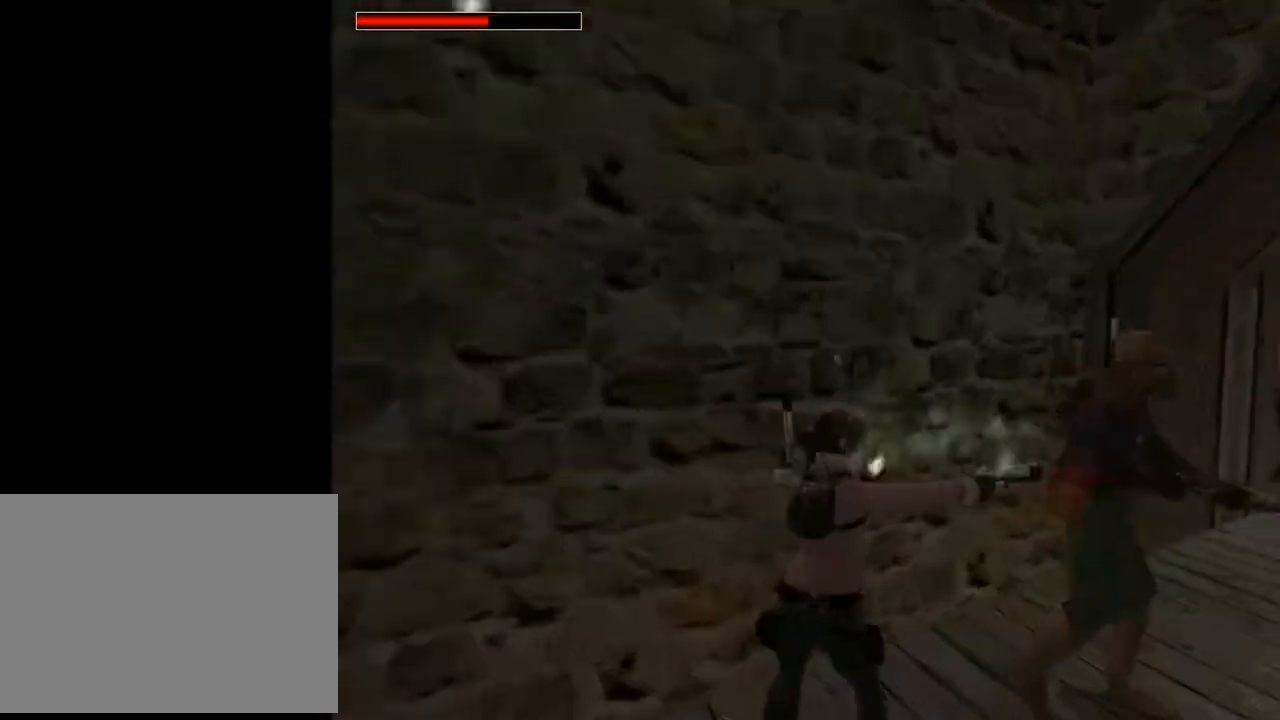
{"buttons": ["CROSS", "DPAD_UP"], "left_stick": "center", "right_stick": "center", "events": [[367, "DPAD_RIGHT", "up"], [467, "DPAD_UP", "down"]]}
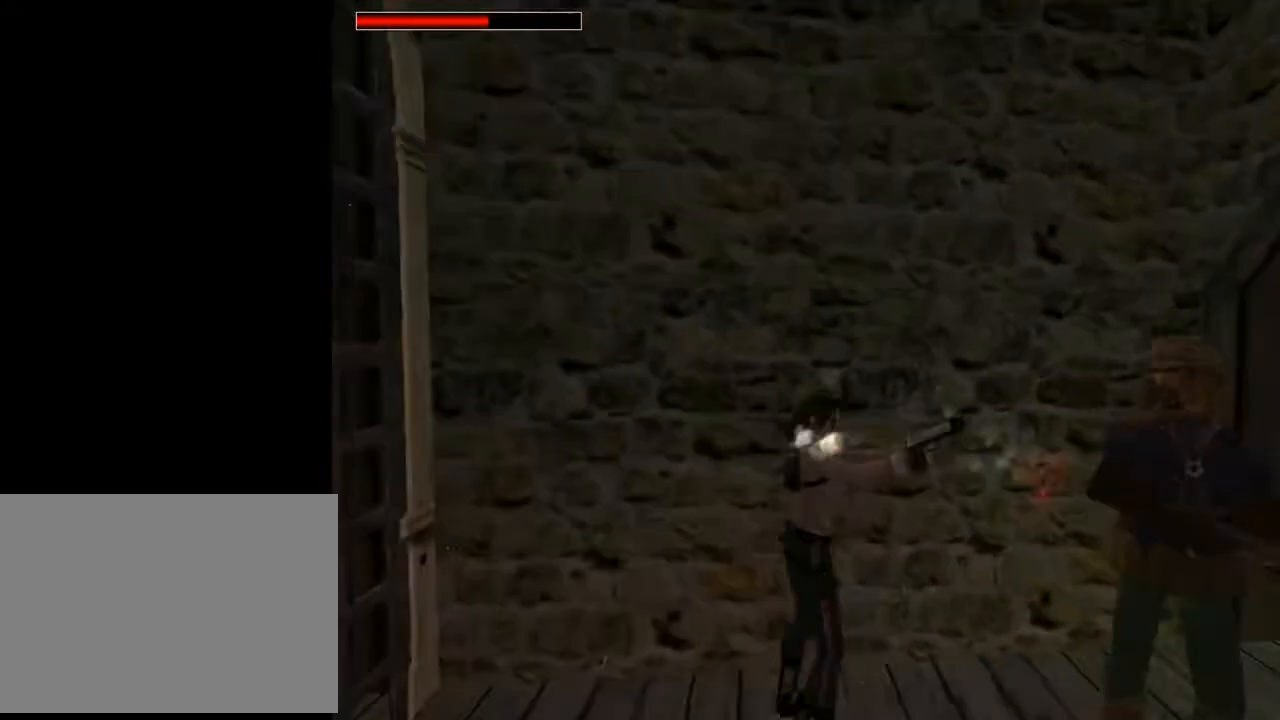
{"buttons": ["CROSS", "DPAD_RIGHT"], "left_stick": "center", "right_stick": "center", "events": [[133, "DPAD_RIGHT", "down"], [133, "DPAD_UP", "up"]]}
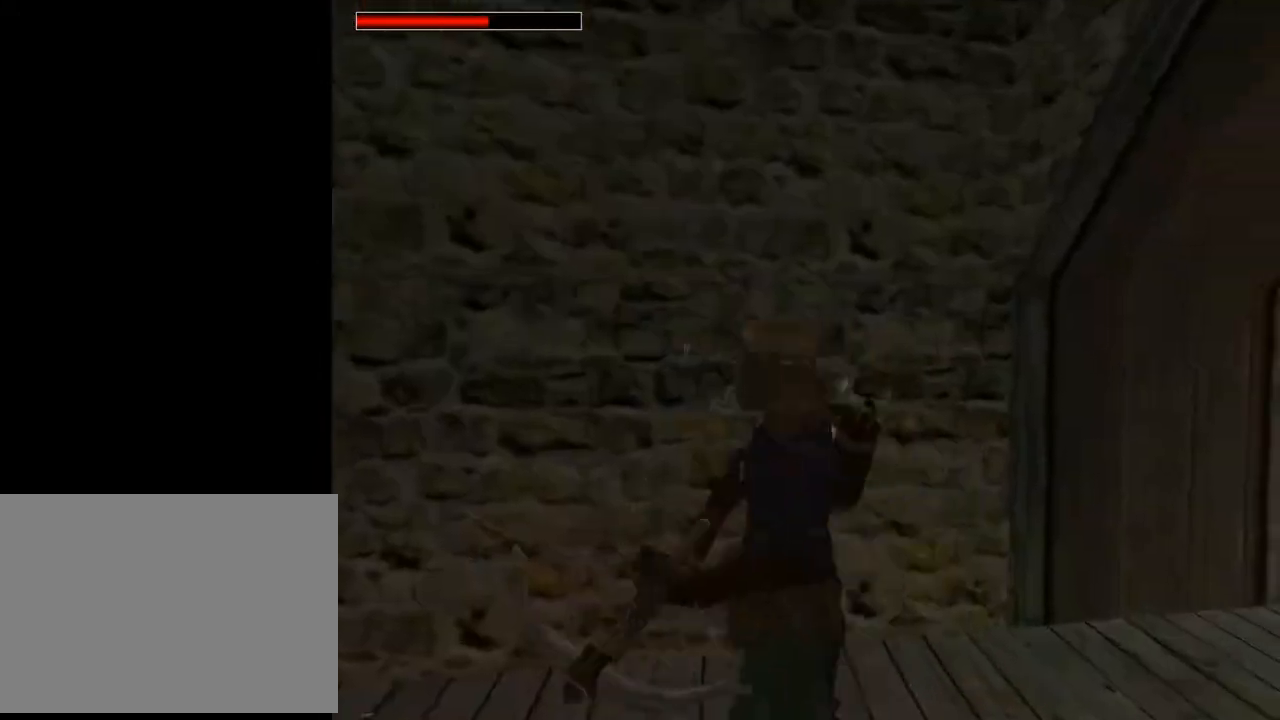
{"buttons": ["CROSS", "DPAD_RIGHT"], "left_stick": "center", "right_stick": "center", "events": []}
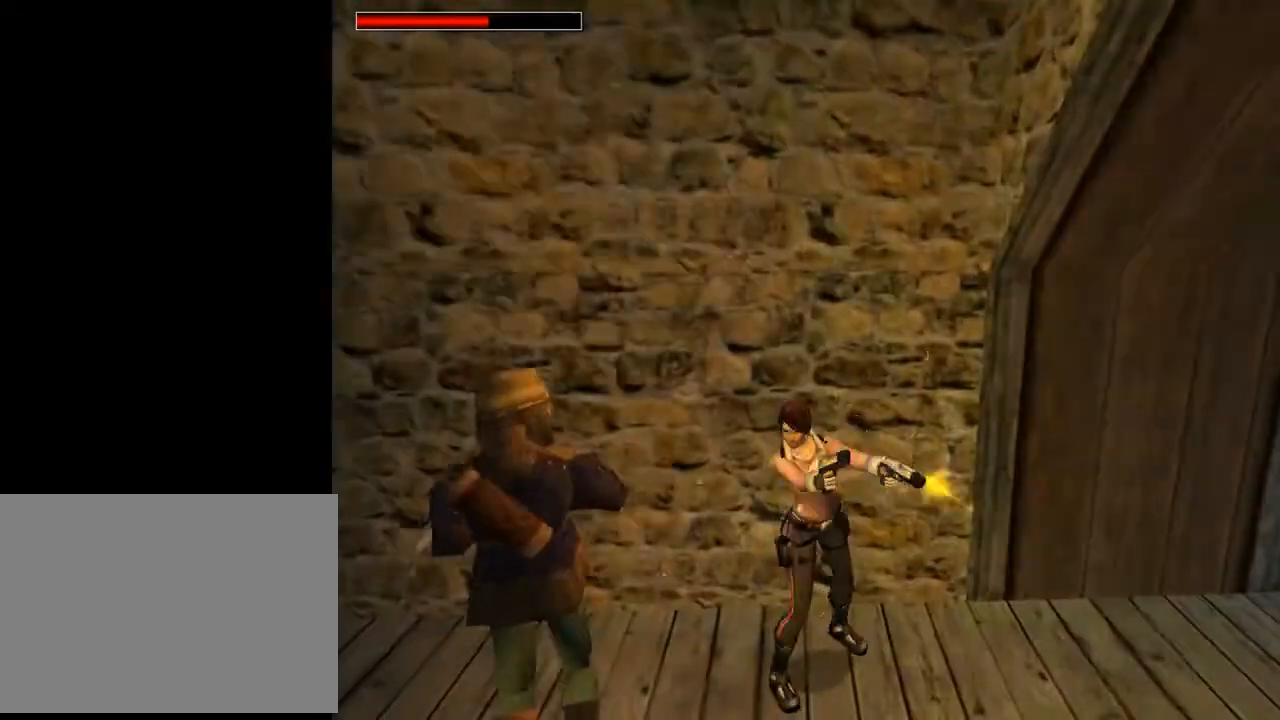
{"buttons": ["CROSS", "DPAD_UP", "DPAD_RIGHT"], "left_stick": "center", "right_stick": "center", "events": [[300, "DPAD_UP", "down"], [333, "DPAD_RIGHT", "up"], [467, "DPAD_RIGHT", "down"]]}
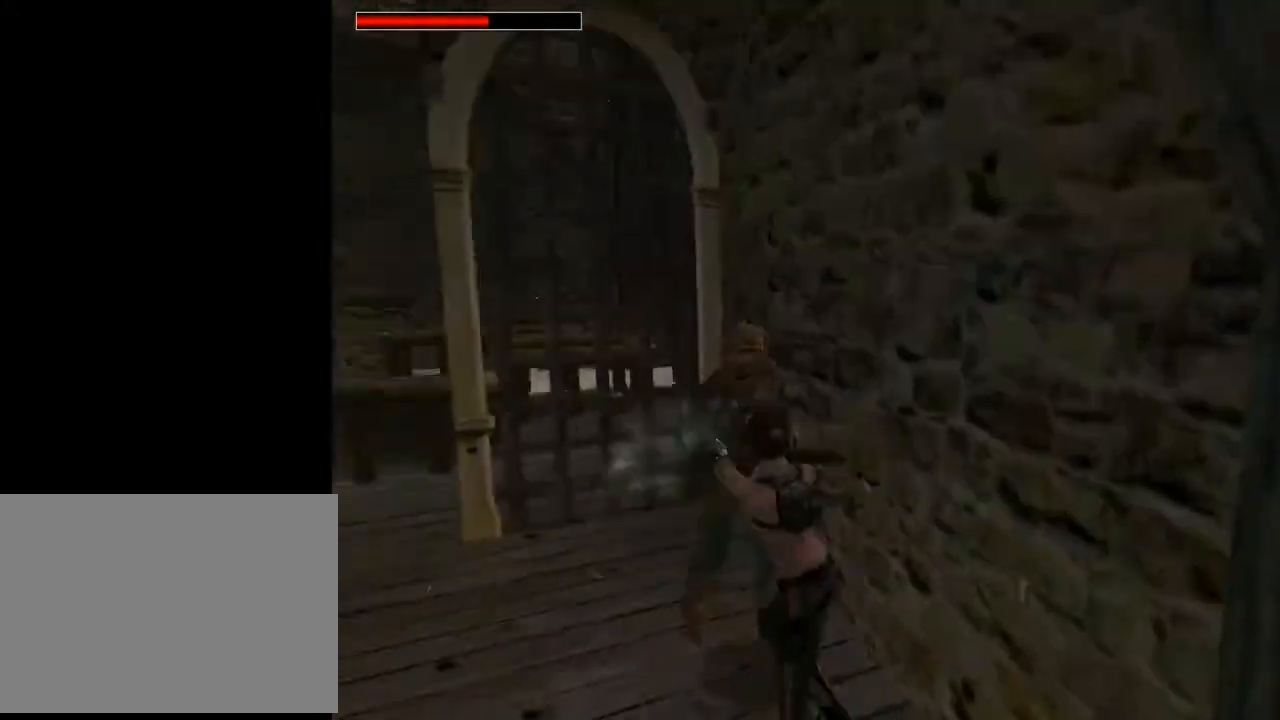
{"buttons": ["CROSS", "DPAD_RIGHT"], "left_stick": "center", "right_stick": "center", "events": [[233, "DPAD_UP", "up"]]}
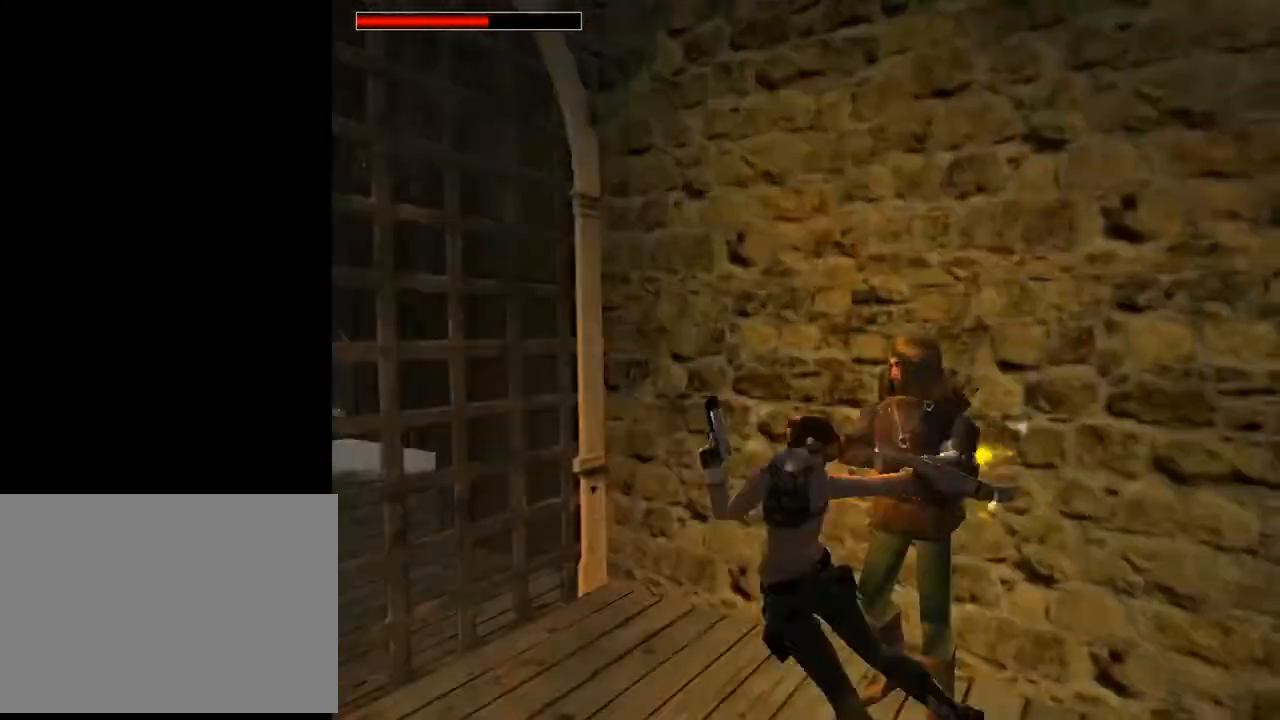
{"buttons": ["CROSS", "DPAD_RIGHT"], "left_stick": "center", "right_stick": "center", "events": []}